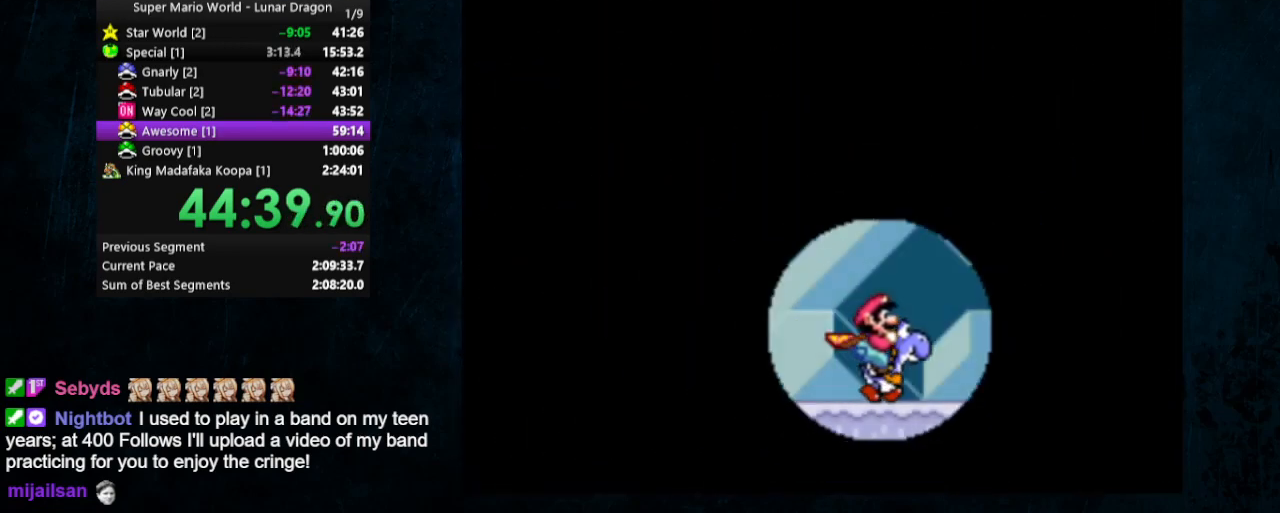
Gameplay with a controller (Nintendo layout); each line is a JSON object with the inputs held at the frame after it. "events" lists button and stick changes between this image and that frame as [ms after this image, input, new state], when the widget could be followed in between. Not read: L1 L3 R1 R3.
{"buttons": [], "events": []}
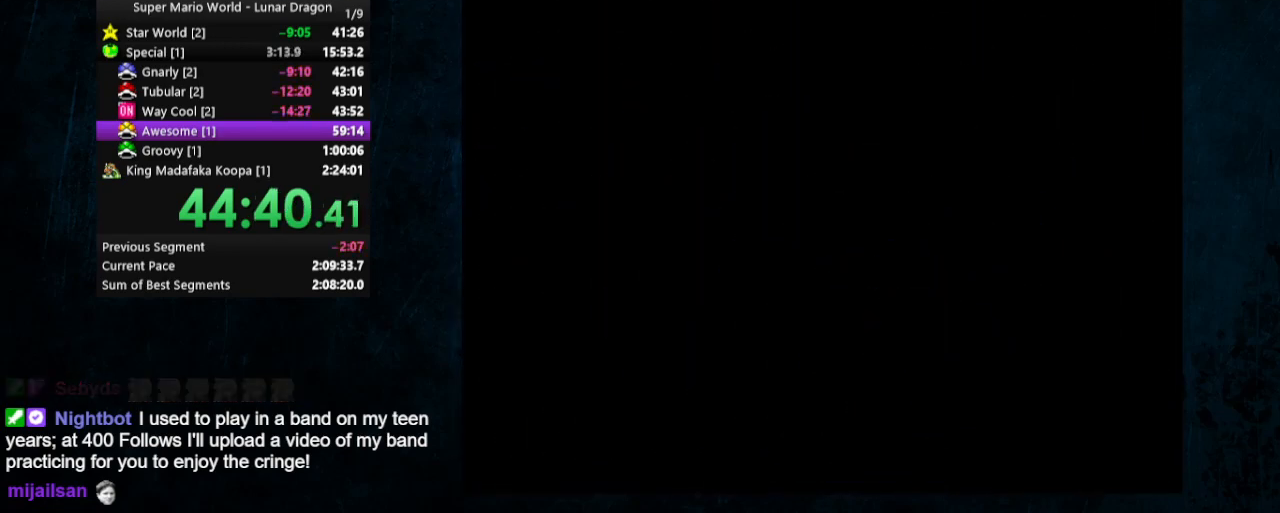
{"buttons": [], "events": []}
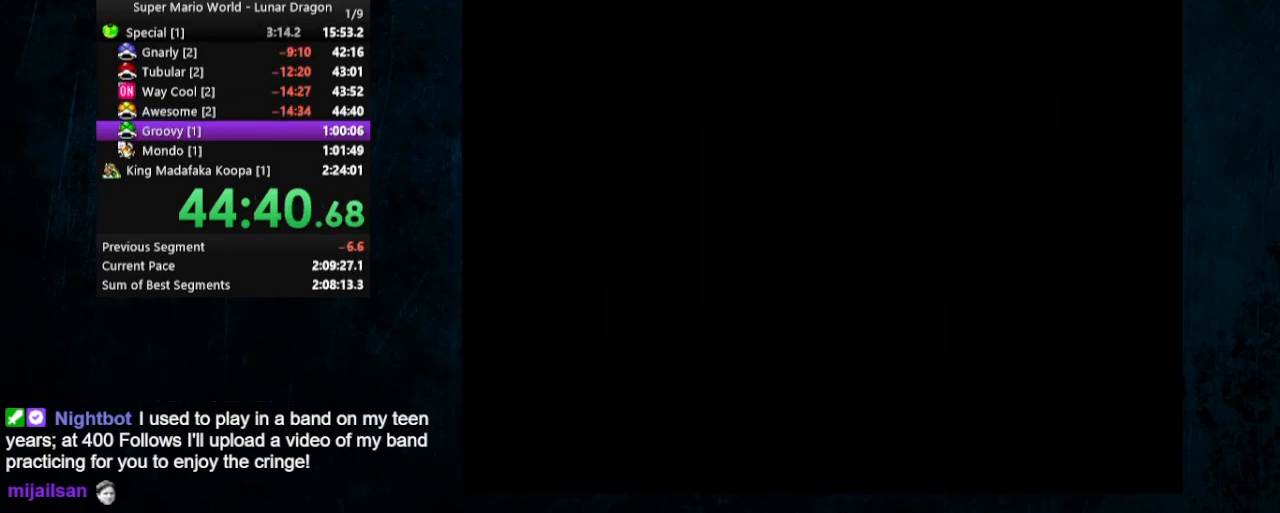
{"buttons": [], "events": []}
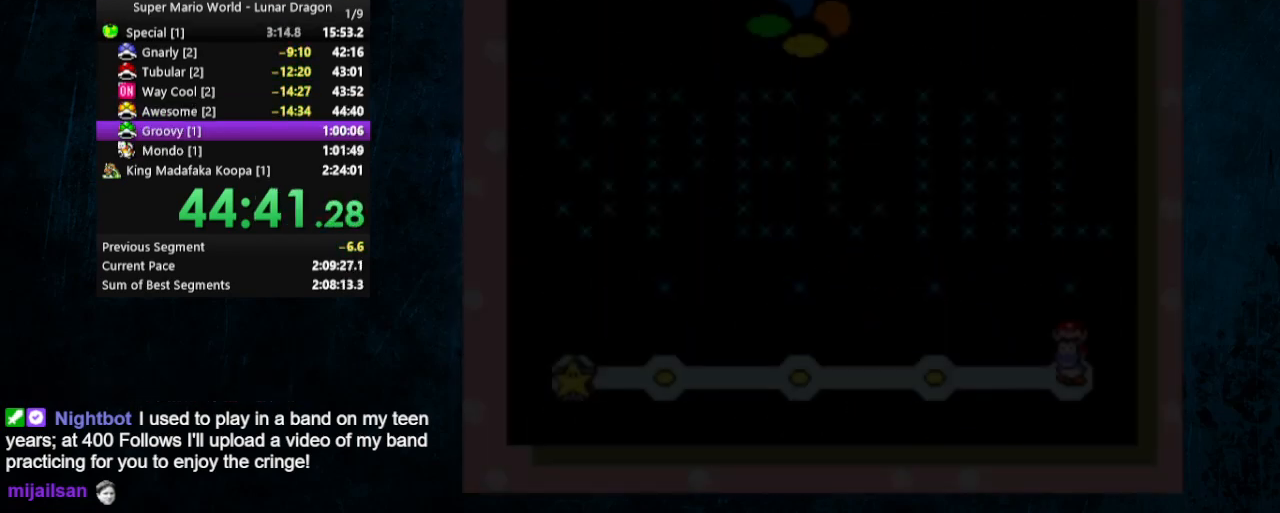
{"buttons": [], "events": []}
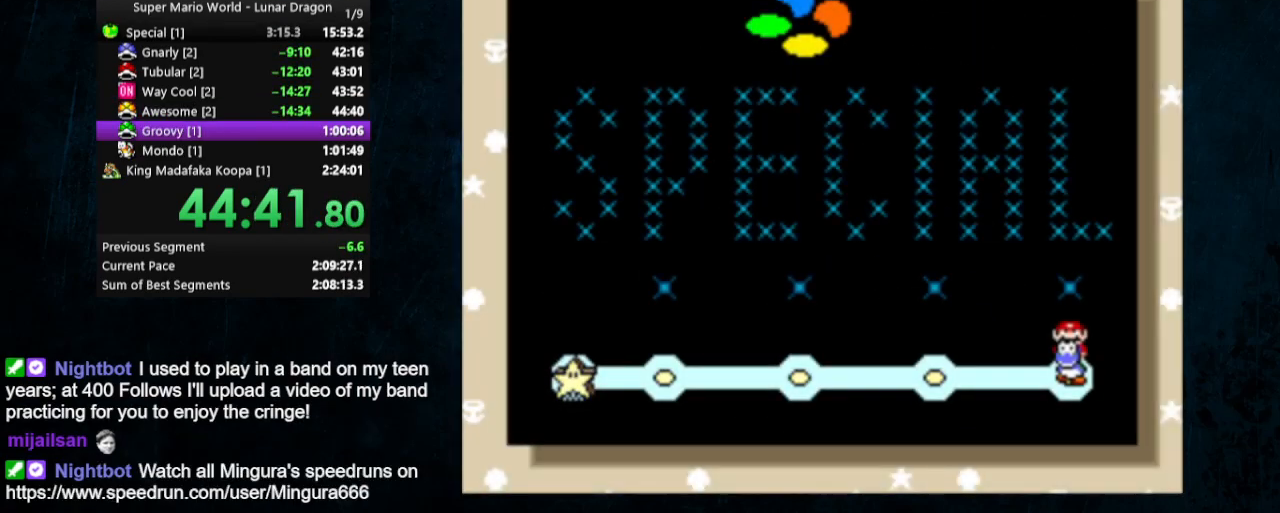
{"buttons": [], "events": []}
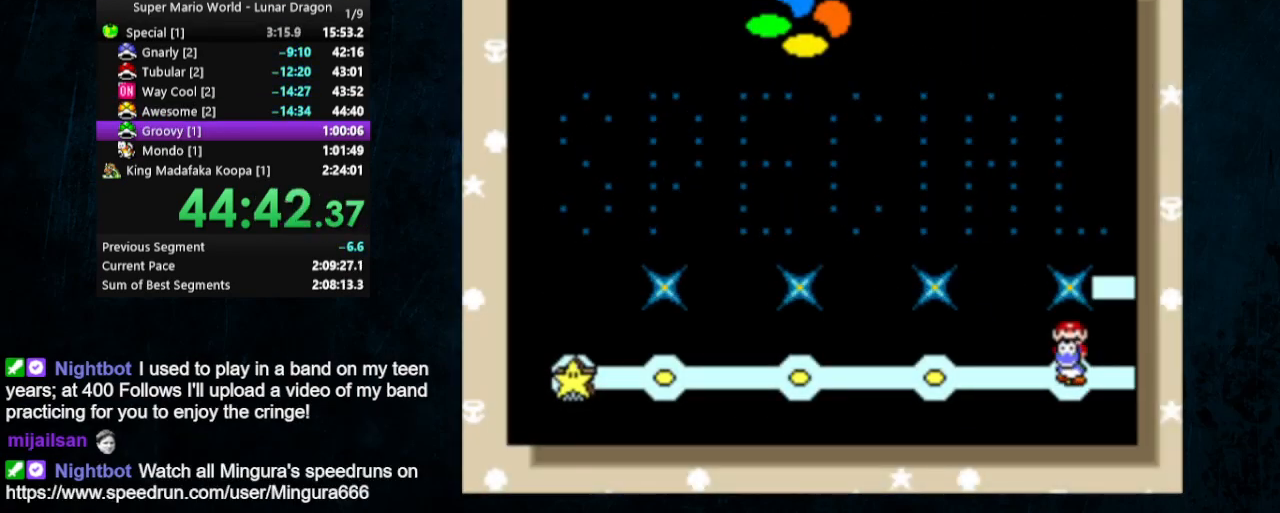
{"buttons": ["B"], "events": [[33, "A", "down"], [133, "B", "down"], [167, "A", "up"], [233, "B", "up"], [267, "A", "down"], [300, "B", "down"], [333, "A", "up"], [367, "B", "up"], [400, "A", "down"], [467, "B", "down"], [500, "A", "up"]]}
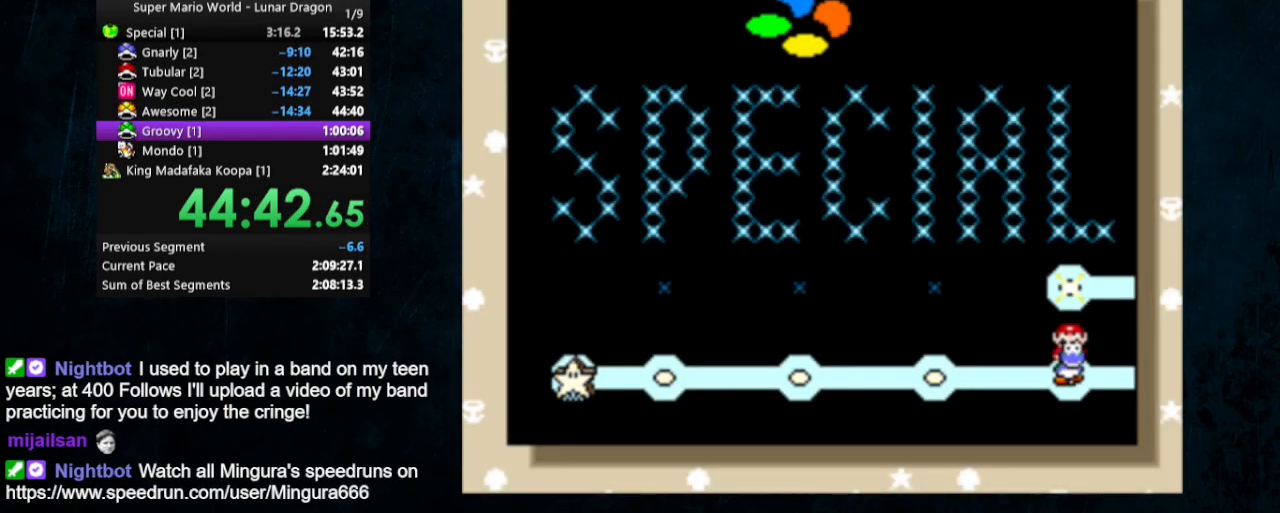
{"buttons": ["A"], "events": [[33, "A", "down"], [33, "B", "up"], [100, "A", "up"], [100, "B", "down"], [167, "A", "down"], [167, "B", "up"], [233, "B", "down"], [267, "A", "up"], [333, "A", "down"], [333, "B", "up"], [400, "B", "down"], [433, "A", "up"], [500, "A", "down"], [500, "B", "up"]]}
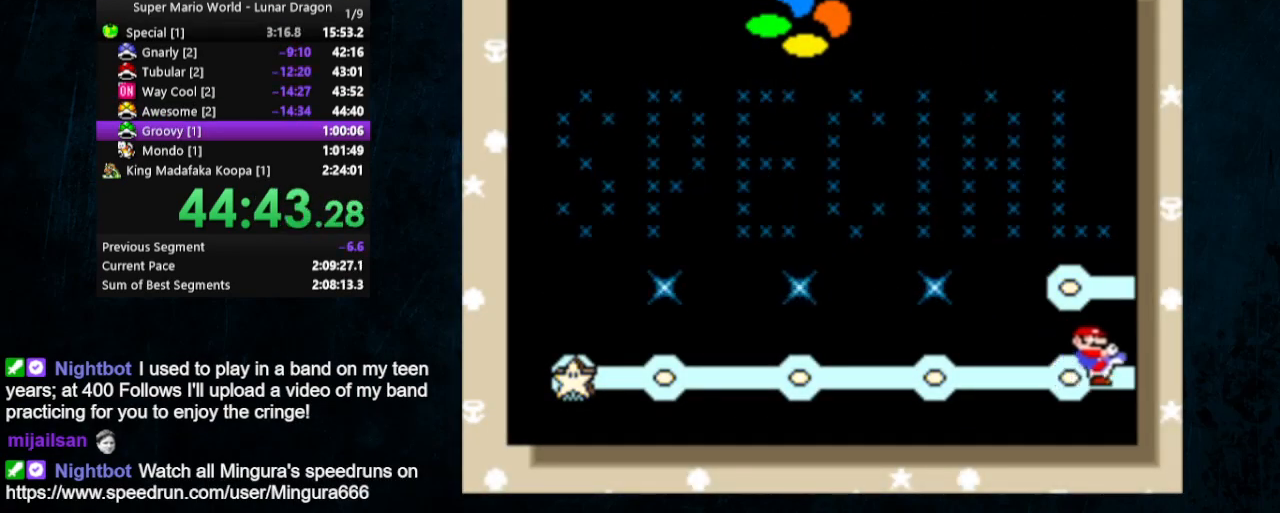
{"buttons": ["B"], "events": [[33, "A", "up"], [33, "B", "down"], [100, "A", "down"], [100, "B", "up"], [200, "A", "up"], [200, "B", "down"], [267, "A", "down"], [267, "B", "up"], [333, "A", "up"], [333, "B", "down"], [400, "A", "down"], [400, "B", "up"], [500, "A", "up"], [500, "B", "down"]]}
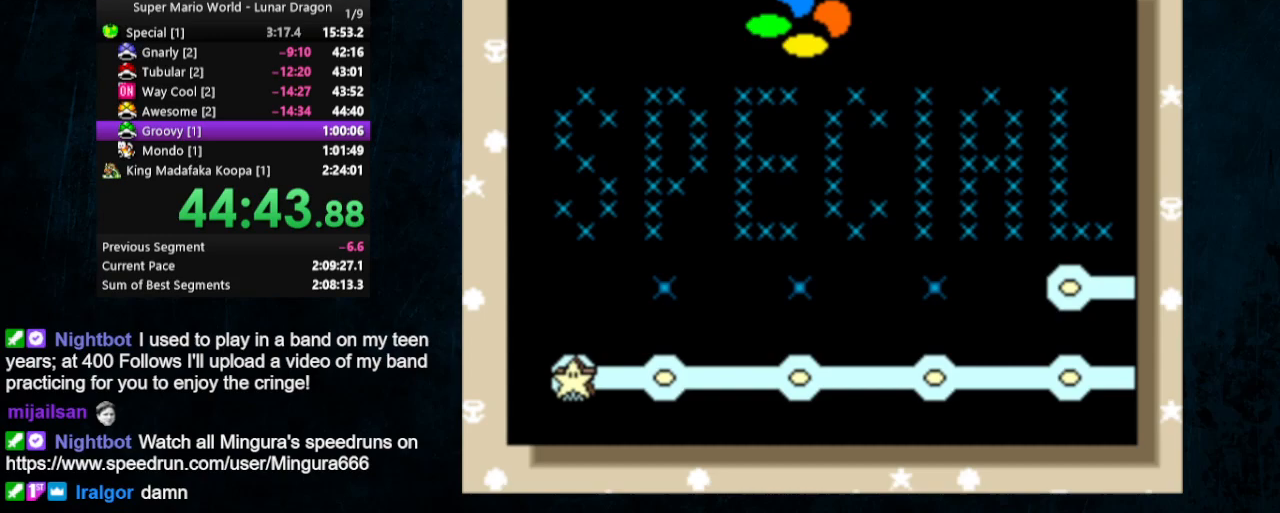
{"buttons": ["A"], "events": [[33, "A", "down"], [33, "B", "up"], [100, "B", "down"], [133, "A", "up"], [167, "B", "up"], [200, "A", "down"], [267, "A", "up"], [267, "B", "down"], [333, "A", "down"], [333, "B", "up"], [400, "B", "down"], [467, "B", "up"]]}
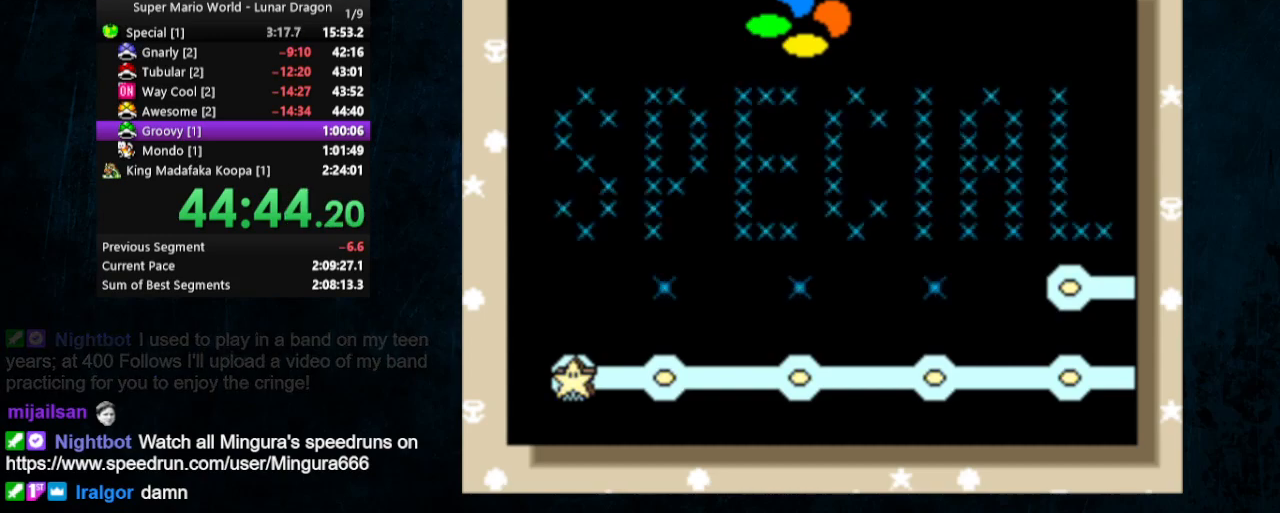
{"buttons": [], "events": [[33, "A", "up"], [33, "B", "down"], [67, "B", "up"], [100, "A", "down"], [167, "B", "down"], [233, "B", "up"], [300, "A", "up"], [300, "B", "down"], [367, "A", "down"], [367, "B", "up"], [433, "A", "up"], [433, "B", "down"], [500, "B", "up"]]}
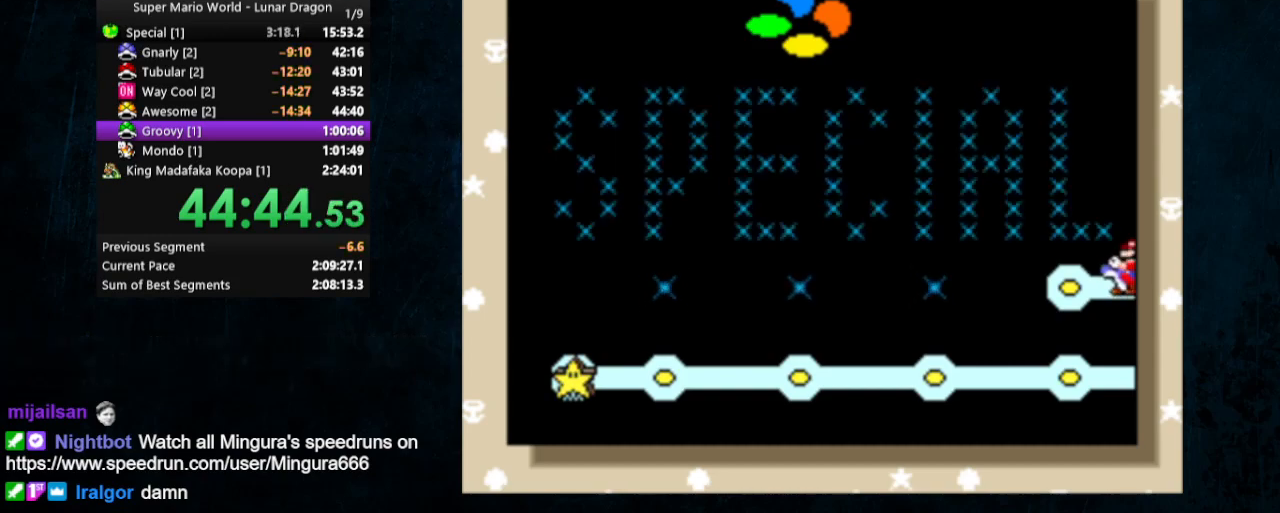
{"buttons": ["A"], "events": [[33, "A", "down"], [33, "B", "down"], [67, "A", "up"], [100, "B", "up"], [167, "A", "down"], [167, "B", "down"], [200, "A", "up"], [233, "B", "up"], [267, "A", "down"], [300, "B", "down"], [333, "A", "up"], [367, "A", "down"], [367, "B", "up"], [433, "B", "down"], [467, "B", "up"]]}
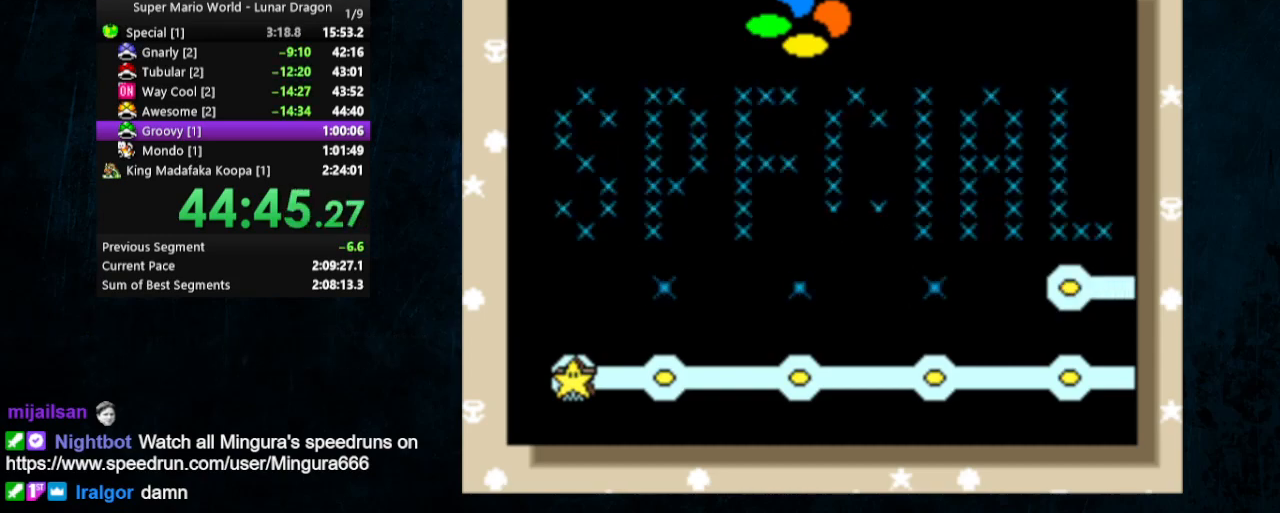
{"buttons": [], "events": [[33, "B", "down"], [67, "A", "up"], [100, "B", "up"], [133, "A", "down"], [133, "B", "down"], [200, "A", "up"], [233, "B", "up"], [300, "A", "down"], [333, "B", "down"], [400, "B", "up"], [500, "A", "up"]]}
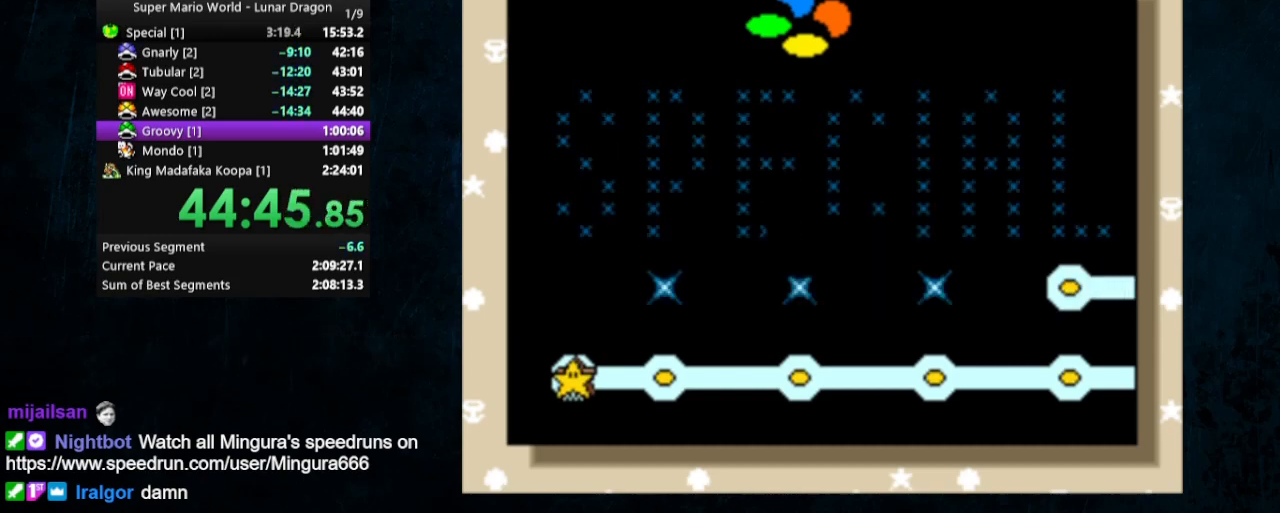
{"buttons": [], "events": [[33, "A", "down"], [100, "B", "down"], [133, "A", "up"], [167, "A", "down"], [167, "B", "up"], [233, "B", "down"], [300, "B", "up"], [333, "B", "down"], [400, "A", "up"], [467, "B", "up"]]}
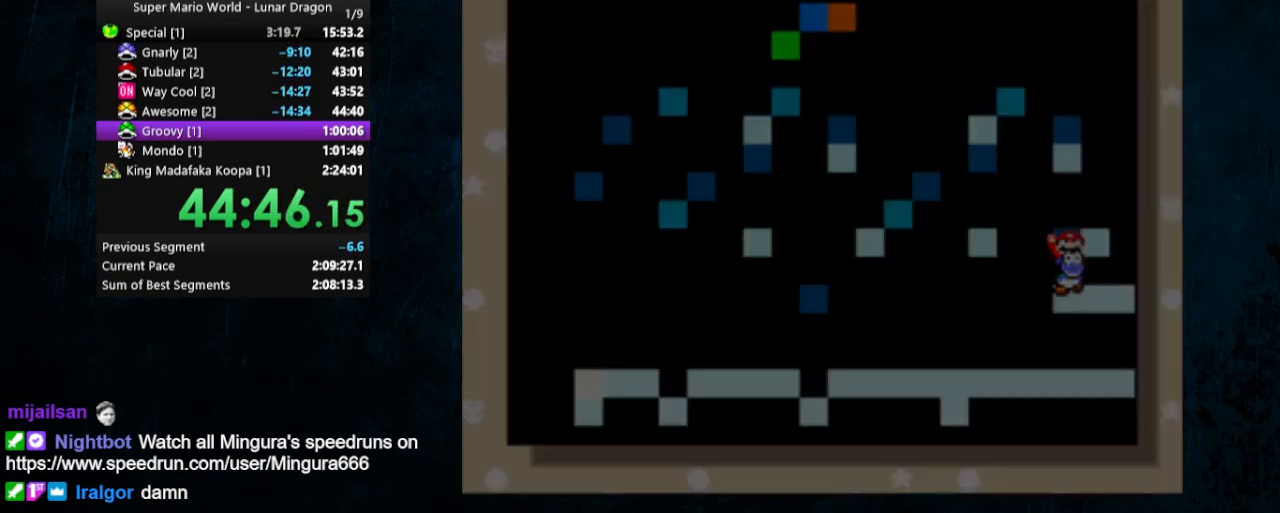
{"buttons": ["Y", "DPAD_RIGHT"], "events": [[100, "Y", "down"], [467, "DPAD_RIGHT", "down"], [467, "DPAD_UP", "down"], [500, "DPAD_UP", "up"]]}
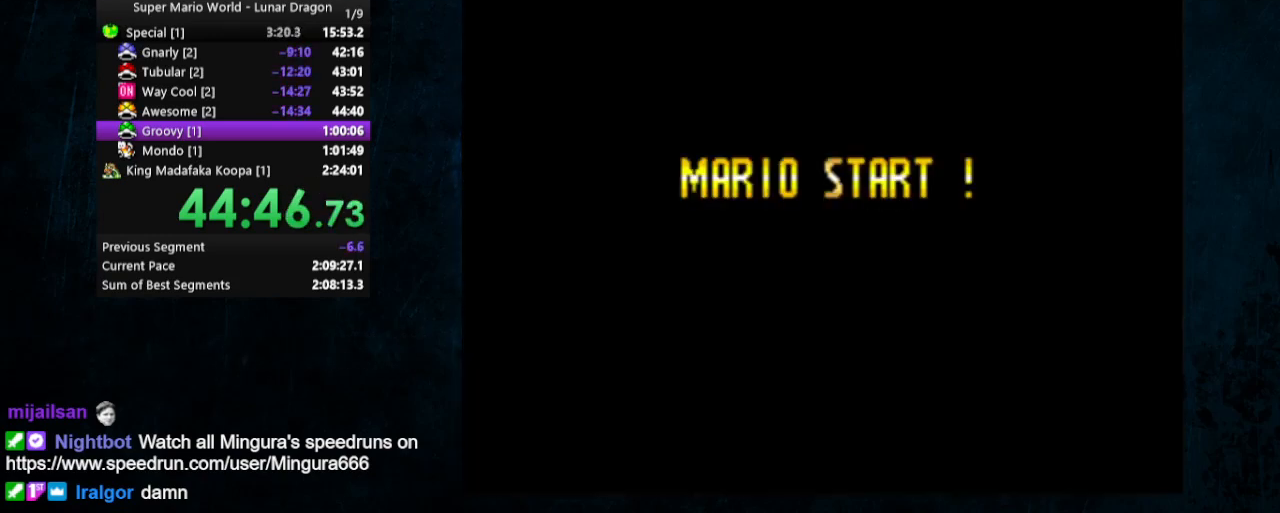
{"buttons": ["Y", "DPAD_RIGHT"], "events": []}
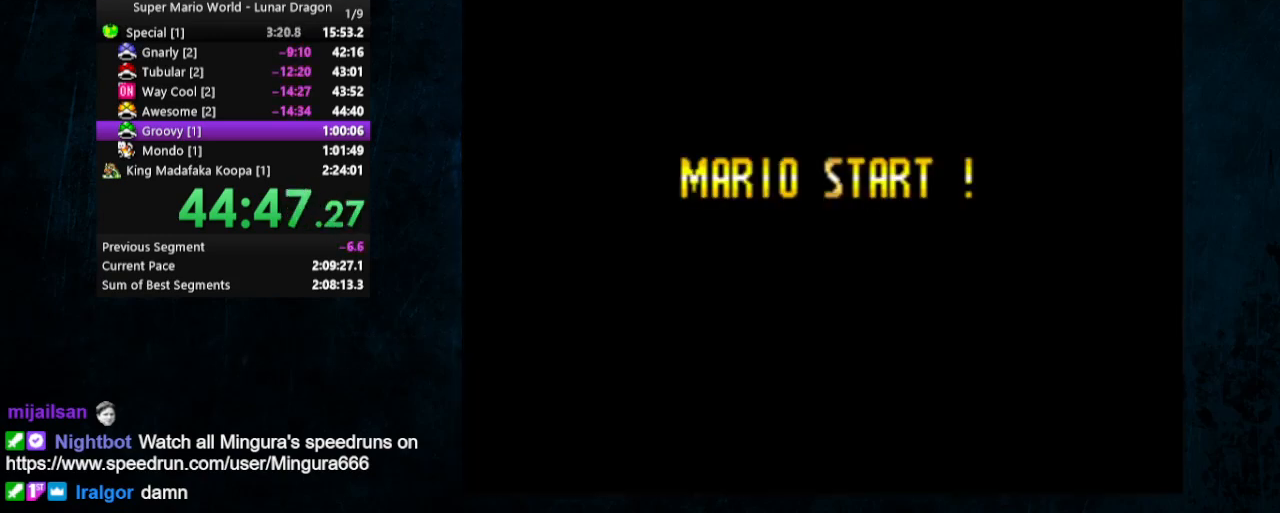
{"buttons": ["Y", "DPAD_RIGHT"], "events": []}
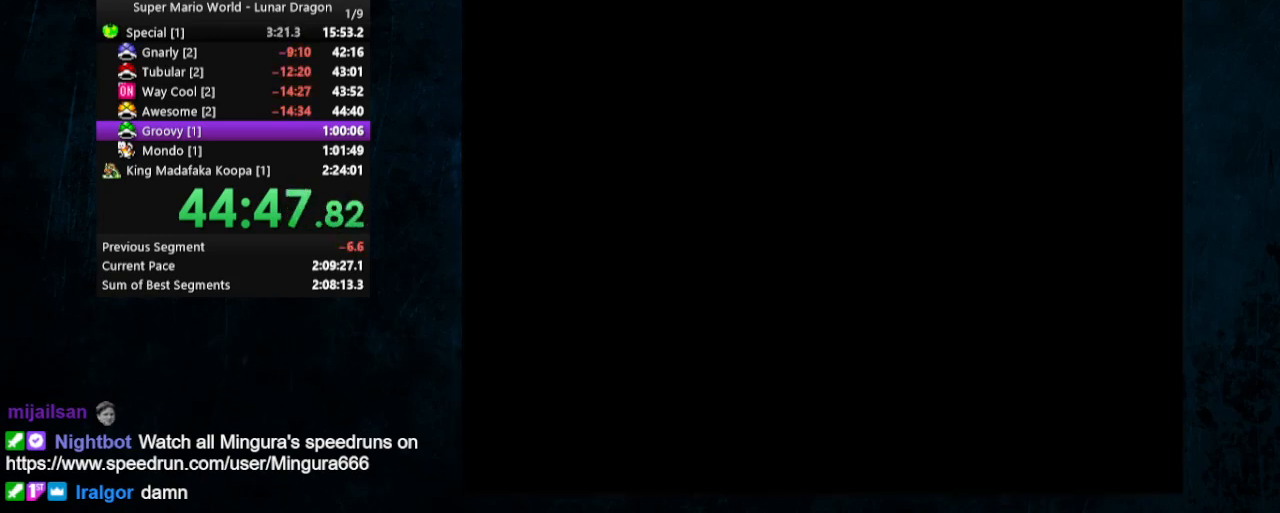
{"buttons": ["Y", "DPAD_RIGHT"], "events": []}
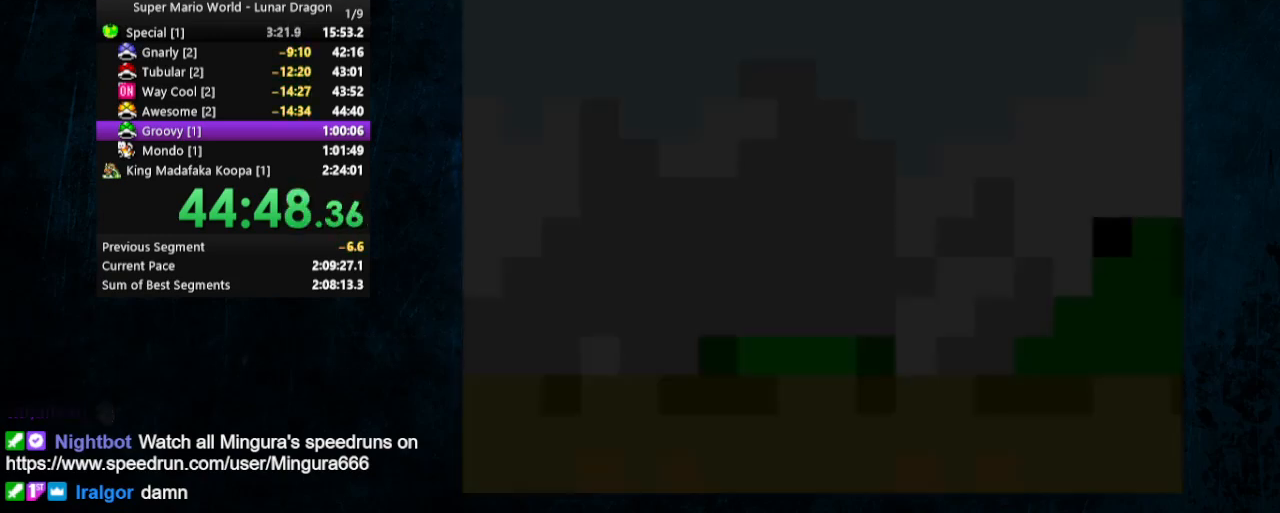
{"buttons": ["Y", "DPAD_RIGHT"], "events": []}
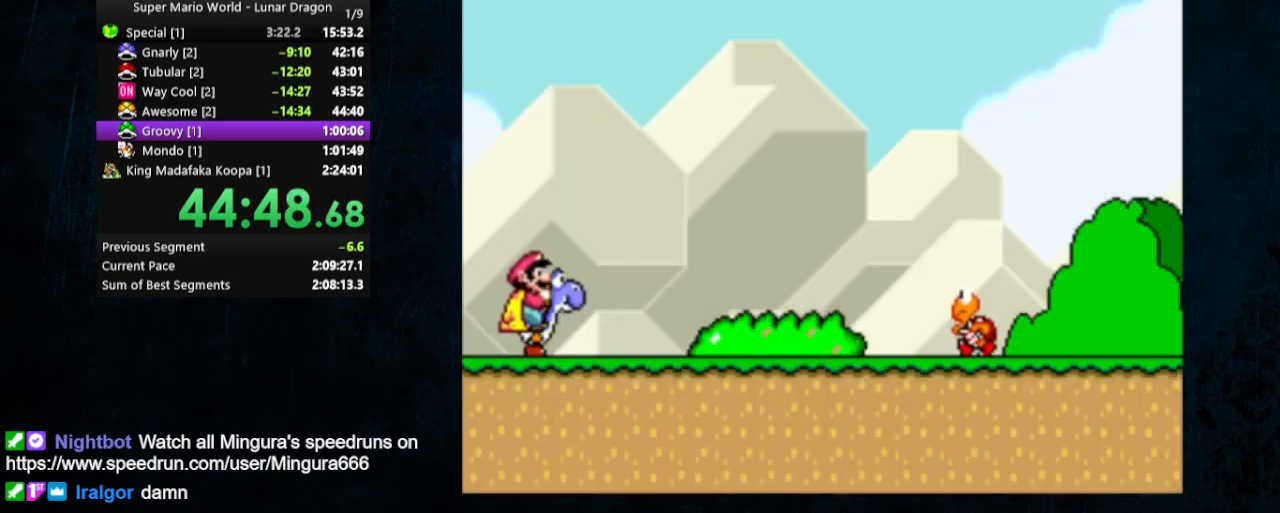
{"buttons": ["Y", "DPAD_RIGHT"], "events": []}
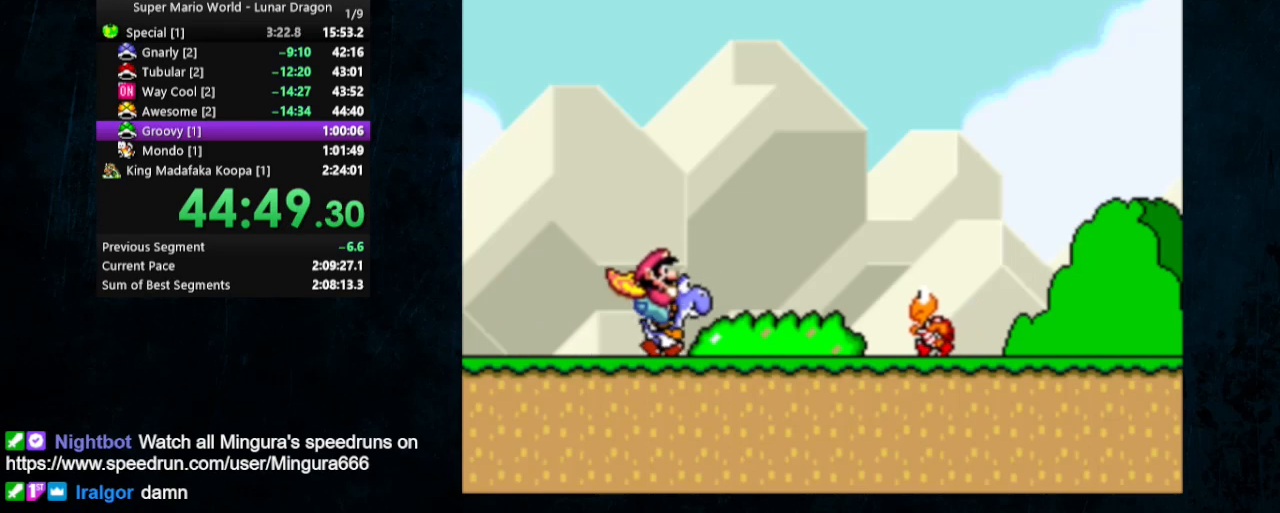
{"buttons": ["Y", "DPAD_RIGHT"], "events": [[100, "X", "down"], [167, "X", "up"]]}
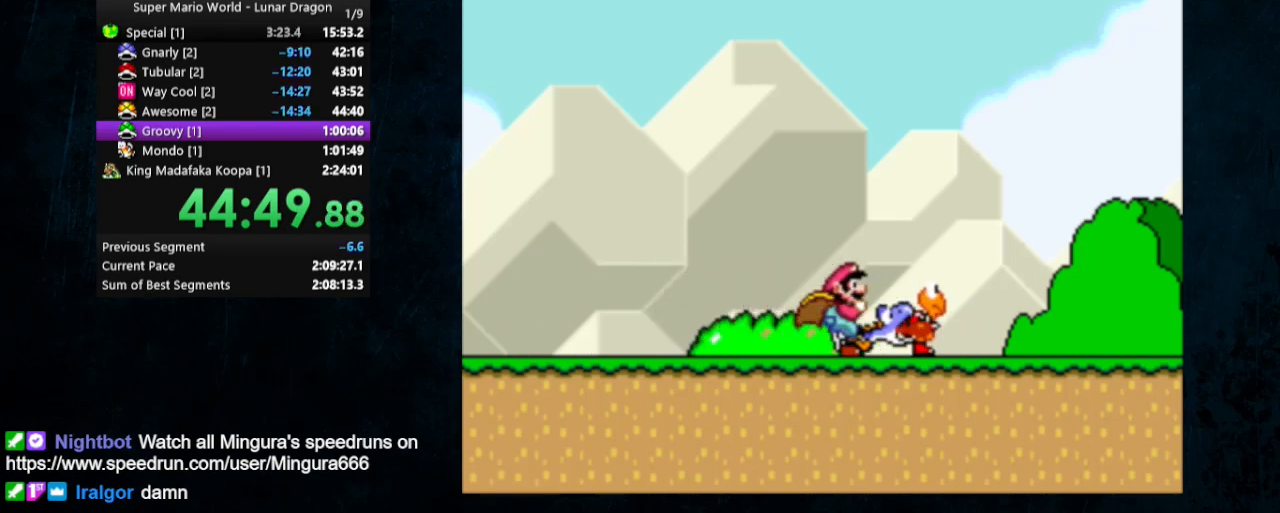
{"buttons": ["Y", "DPAD_RIGHT"], "events": []}
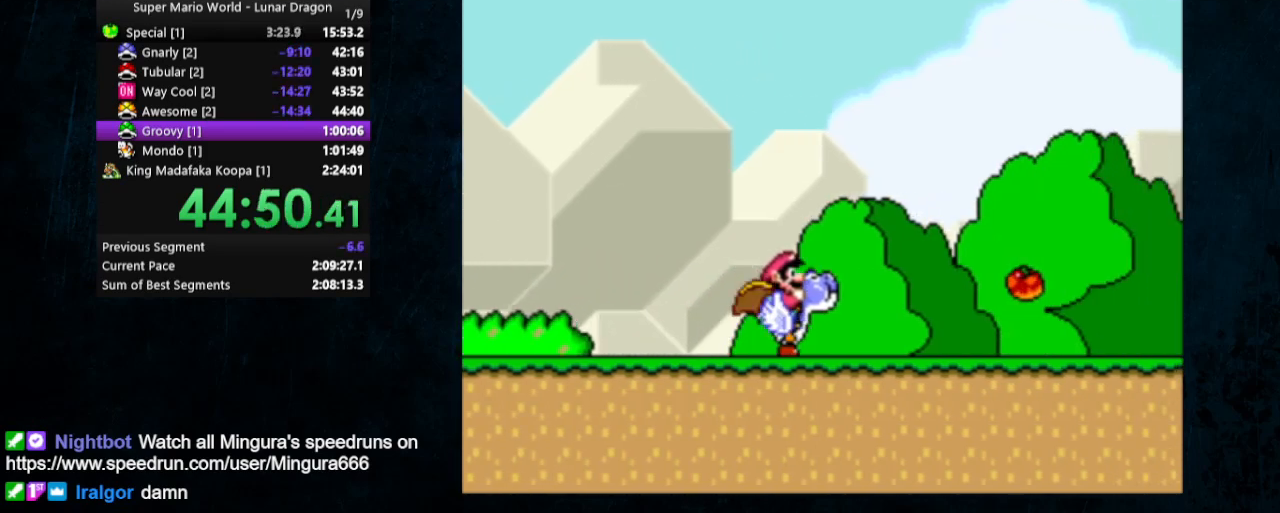
{"buttons": ["Y", "DPAD_RIGHT"], "events": []}
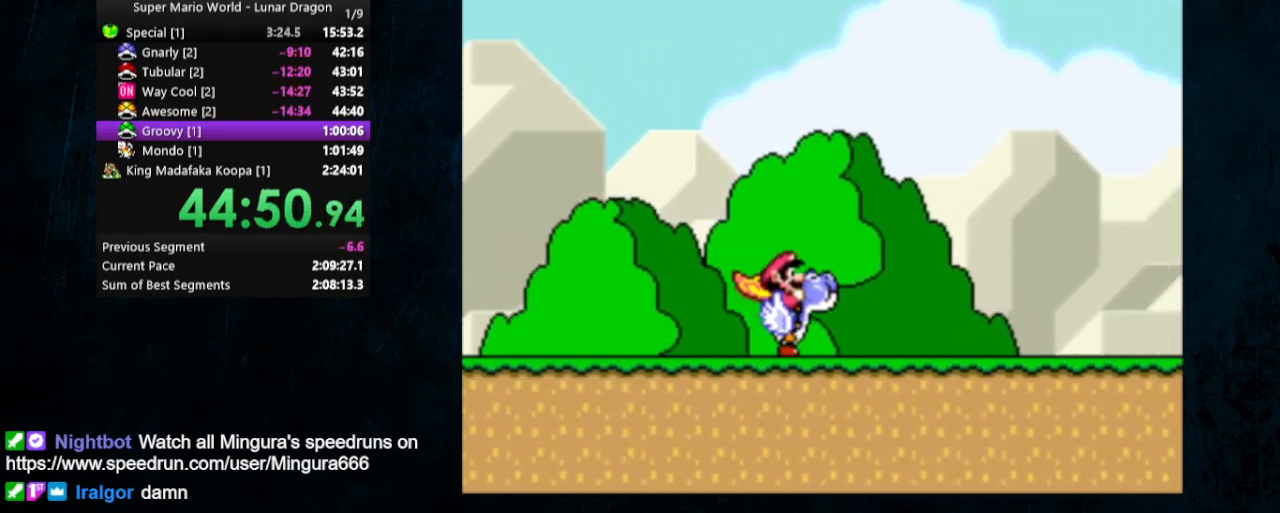
{"buttons": ["B", "Y", "DPAD_RIGHT"], "events": [[400, "B", "down"]]}
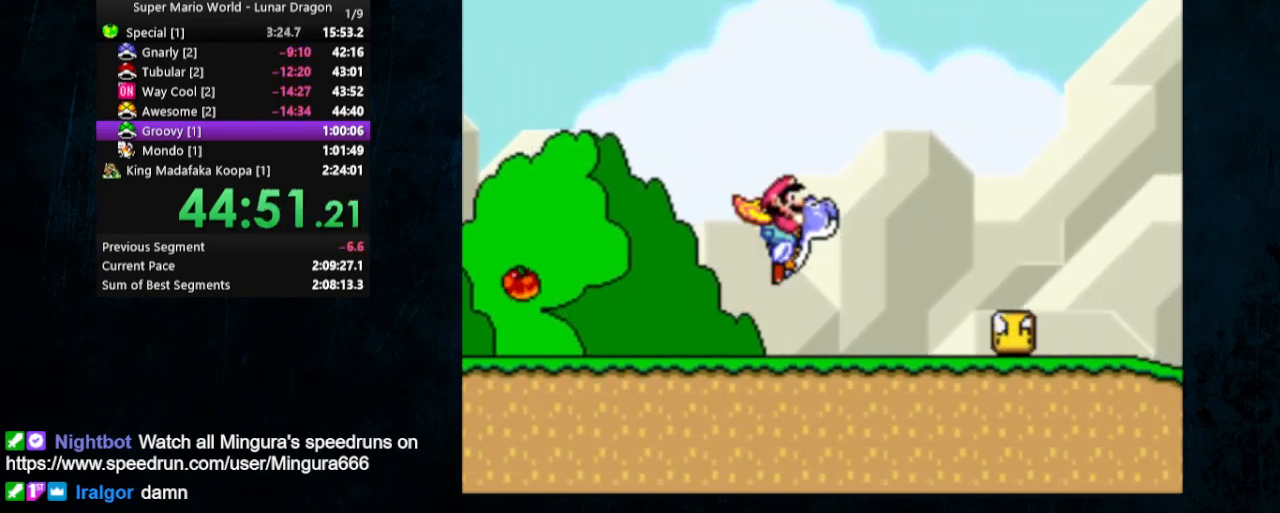
{"buttons": ["Y", "DPAD_RIGHT"], "events": [[67, "B", "up"]]}
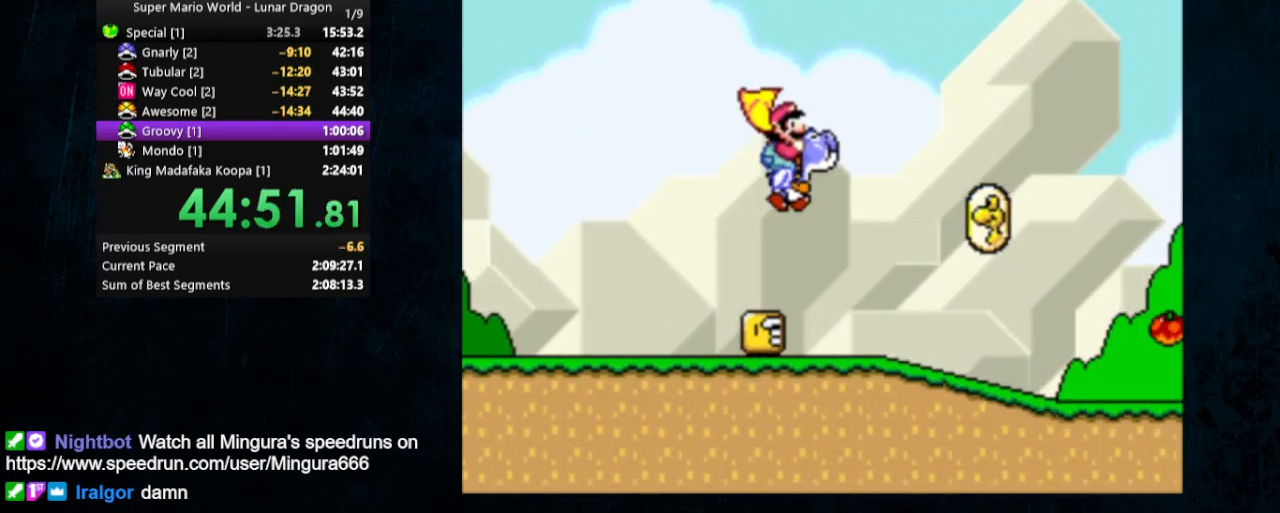
{"buttons": ["Y", "DPAD_RIGHT"], "events": [[200, "B", "down"], [333, "B", "up"]]}
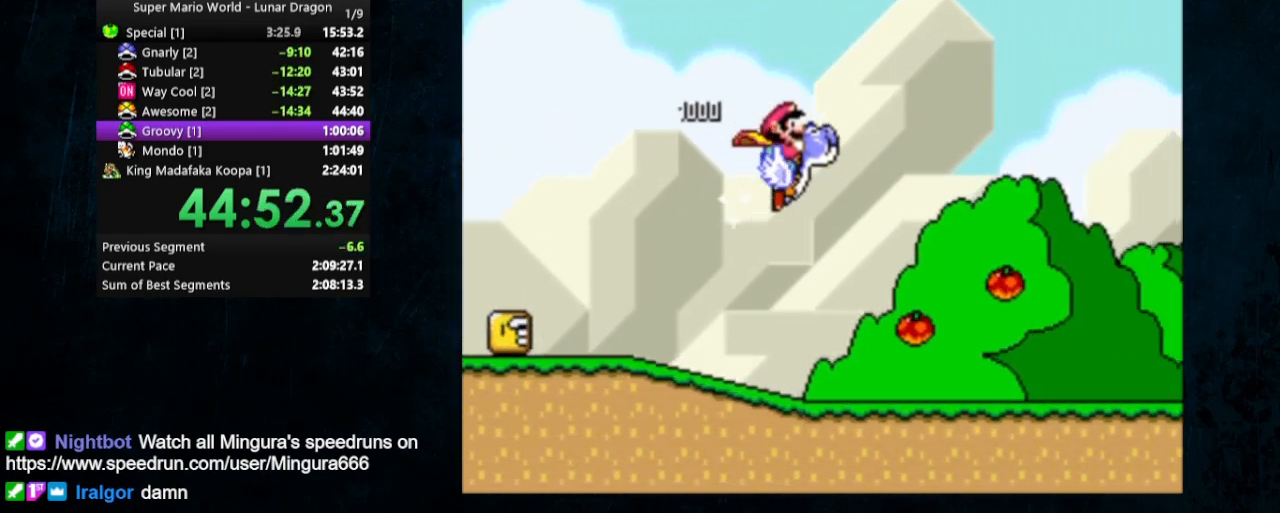
{"buttons": ["X", "Y", "DPAD_RIGHT"], "events": [[500, "X", "down"]]}
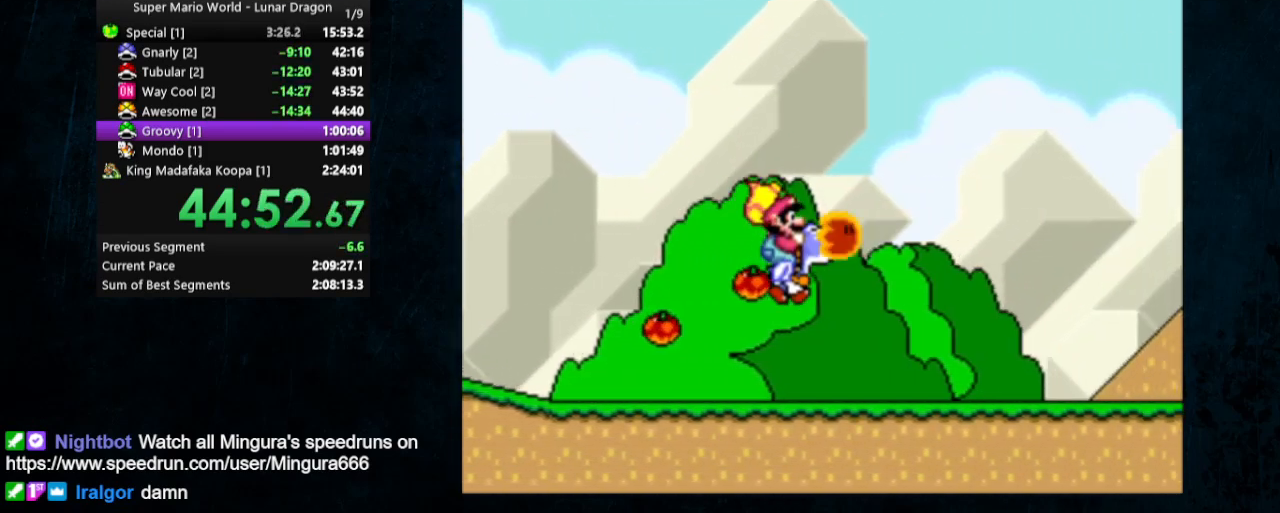
{"buttons": ["Y", "DPAD_RIGHT"], "events": [[100, "X", "up"]]}
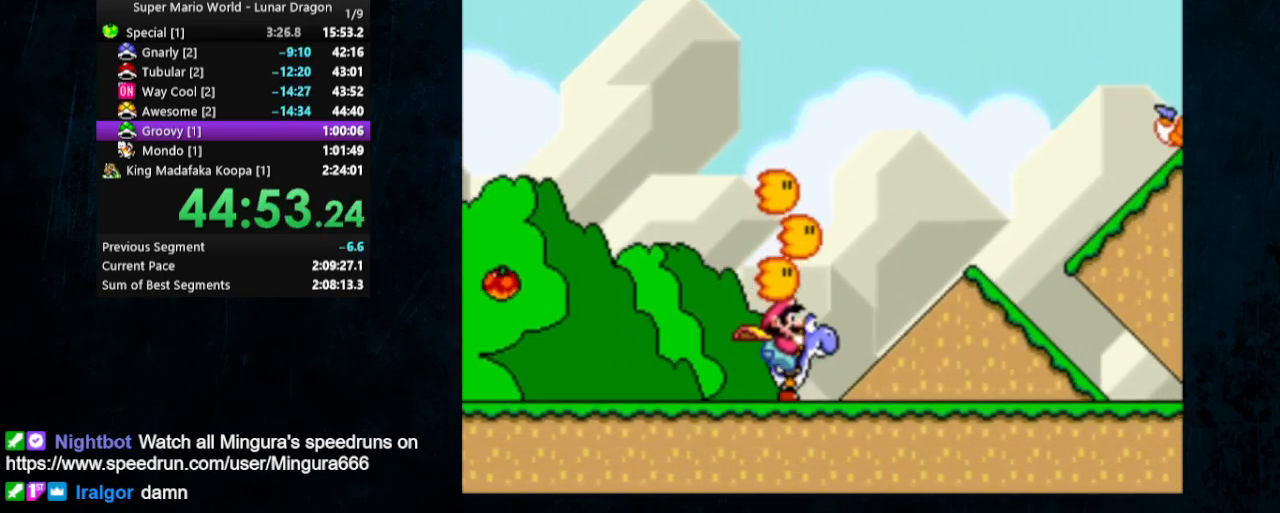
{"buttons": ["Y", "DPAD_RIGHT"], "events": []}
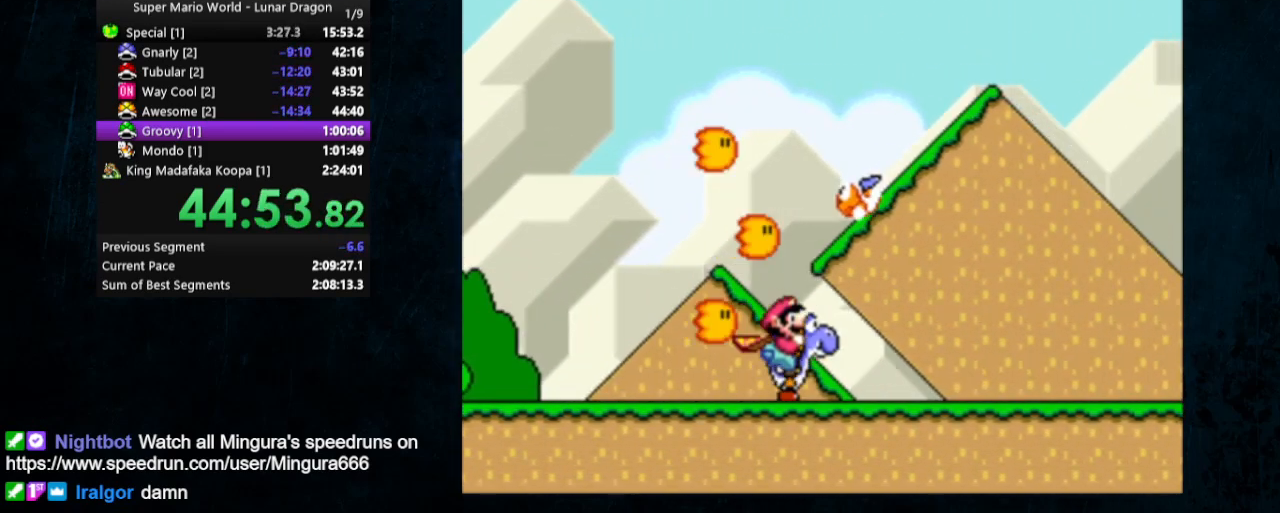
{"buttons": ["Y", "DPAD_RIGHT"], "events": []}
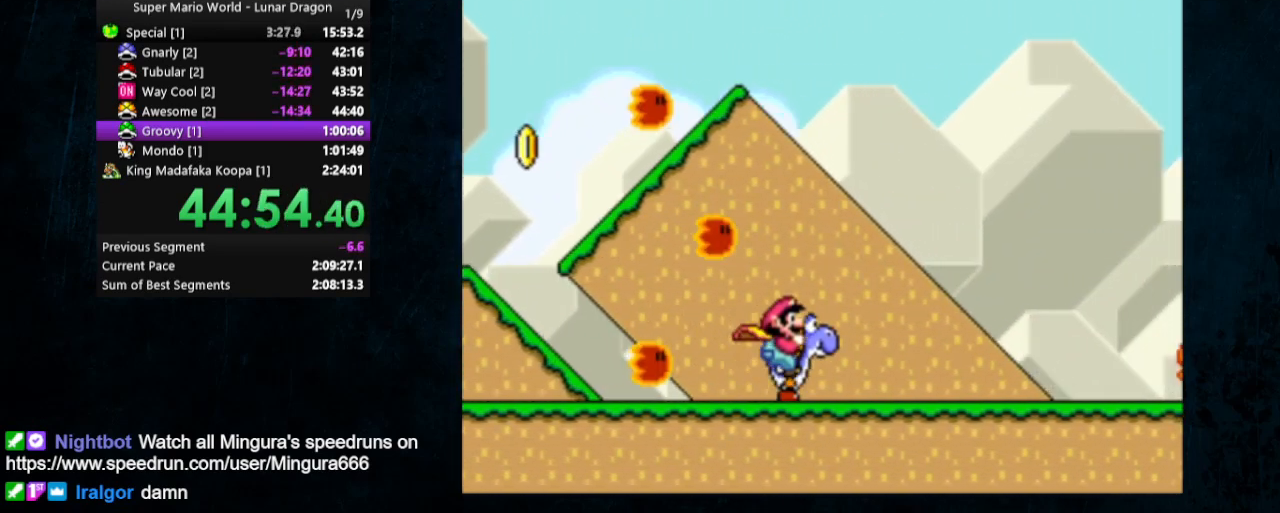
{"buttons": ["Y", "DPAD_RIGHT"], "events": [[300, "X", "down"], [400, "X", "up"]]}